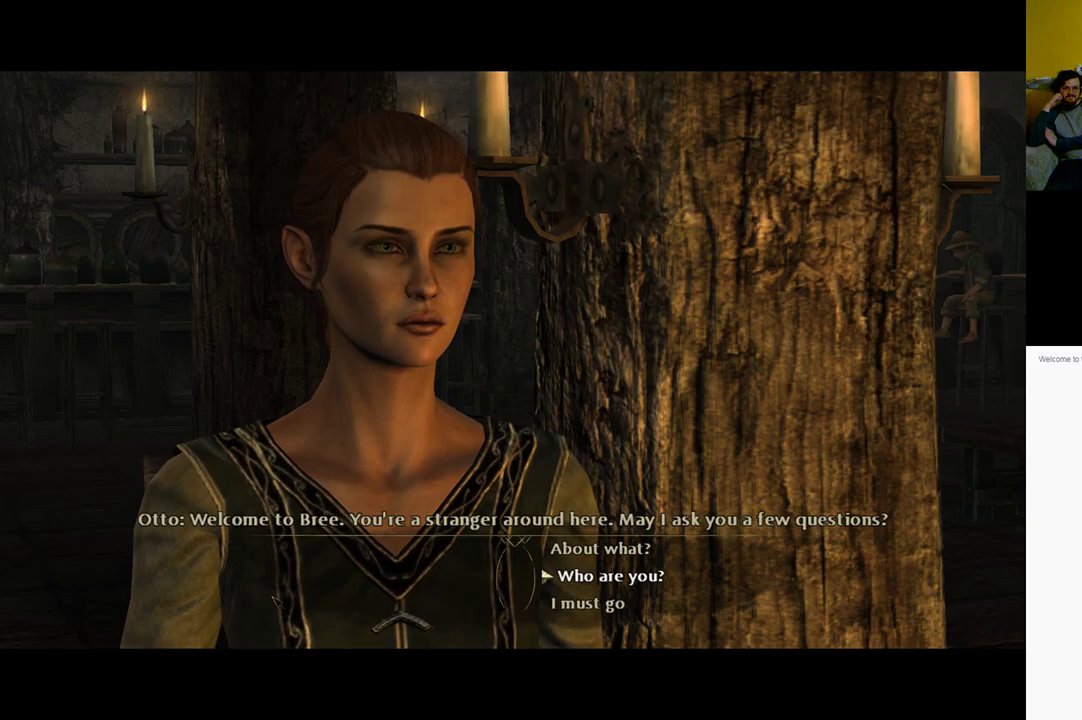
Gameplay with a controller (Xbox layout); each line is a JSON object with the inputs held at the frame after it. "events" lists button and stick changes between this image and that frame as [ms after this image, input, new state], when the widget could be followed in between.
{"buttons": [], "left_stick": "center", "right_stick": "center", "events": [[183, "left_stick", "up"], [317, "left_stick", "center"]]}
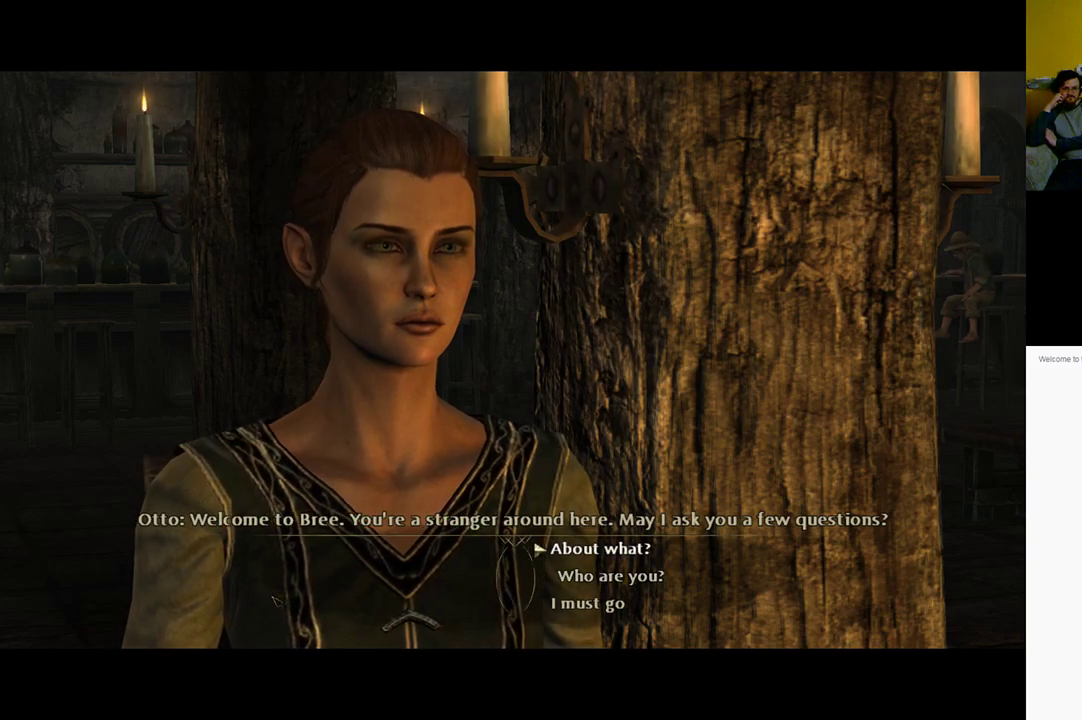
{"buttons": [], "left_stick": "center", "right_stick": "center", "events": [[250, "left_stick", "down"], [483, "left_stick", "center"]]}
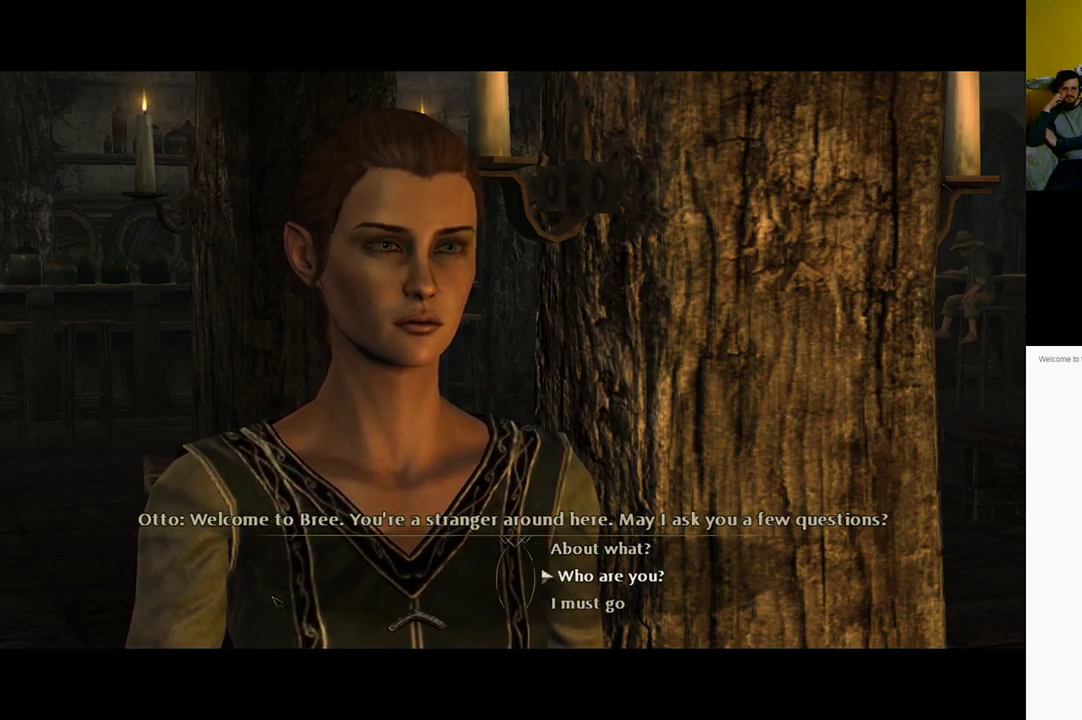
{"buttons": [], "left_stick": "center", "right_stick": "center", "events": []}
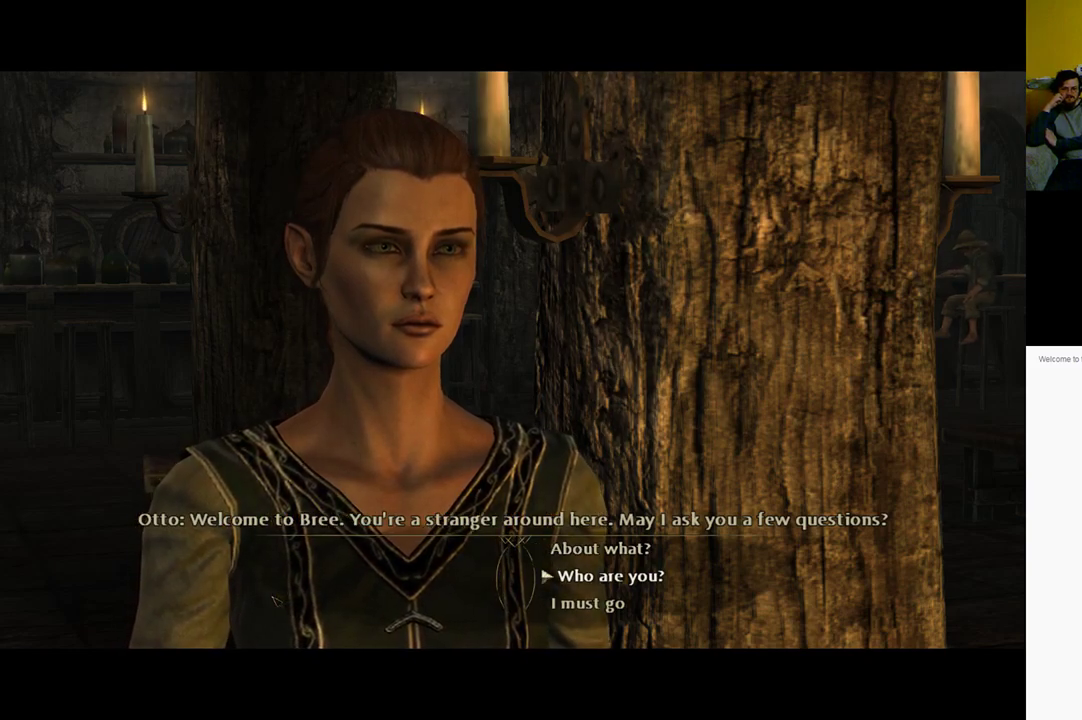
{"buttons": [], "left_stick": "center", "right_stick": "center", "events": [[83, "left_stick", "down"], [300, "left_stick", "center"]]}
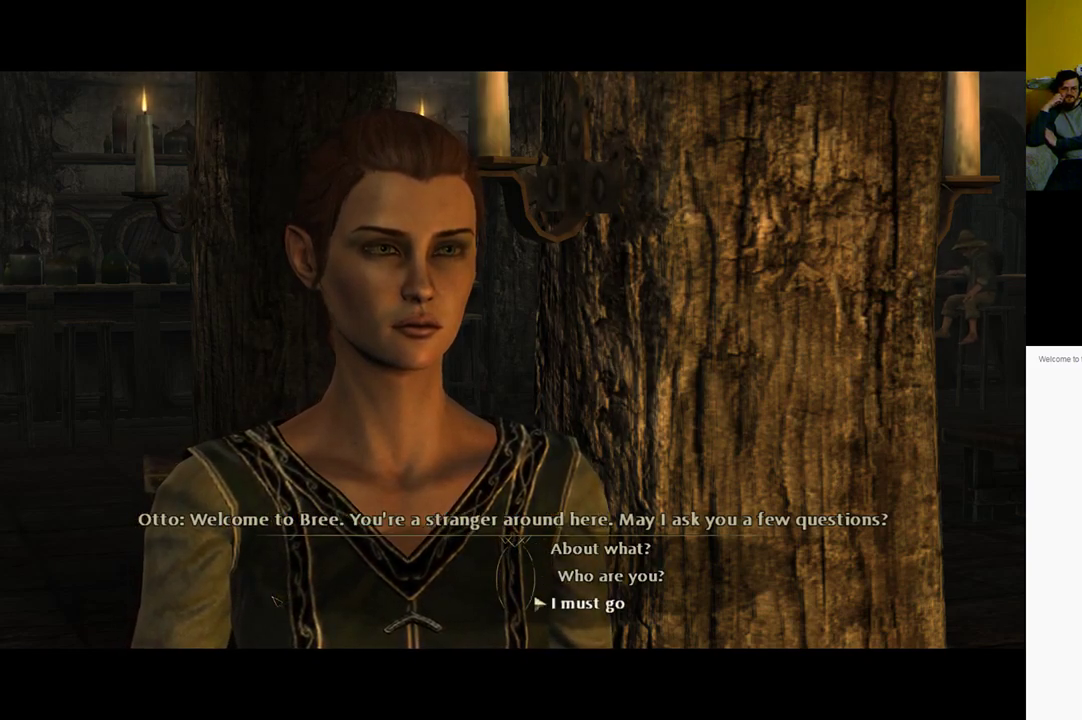
{"buttons": [], "left_stick": "center", "right_stick": "center", "events": [[167, "left_stick", "up"], [367, "left_stick", "center"]]}
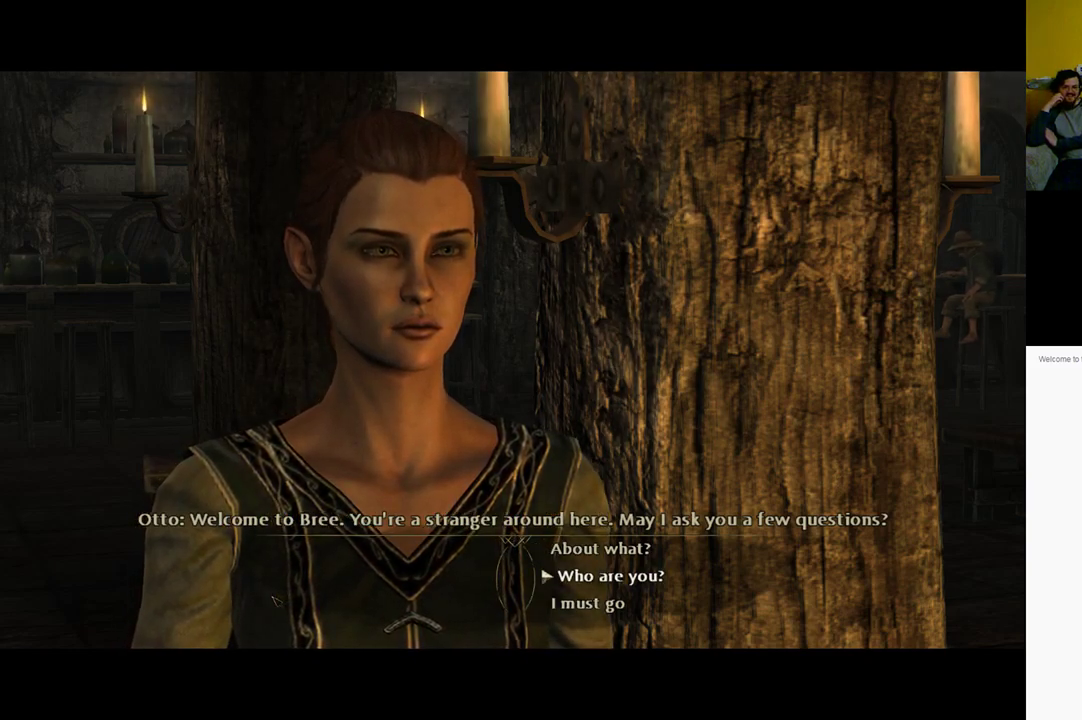
{"buttons": [], "left_stick": "center", "right_stick": "center", "events": []}
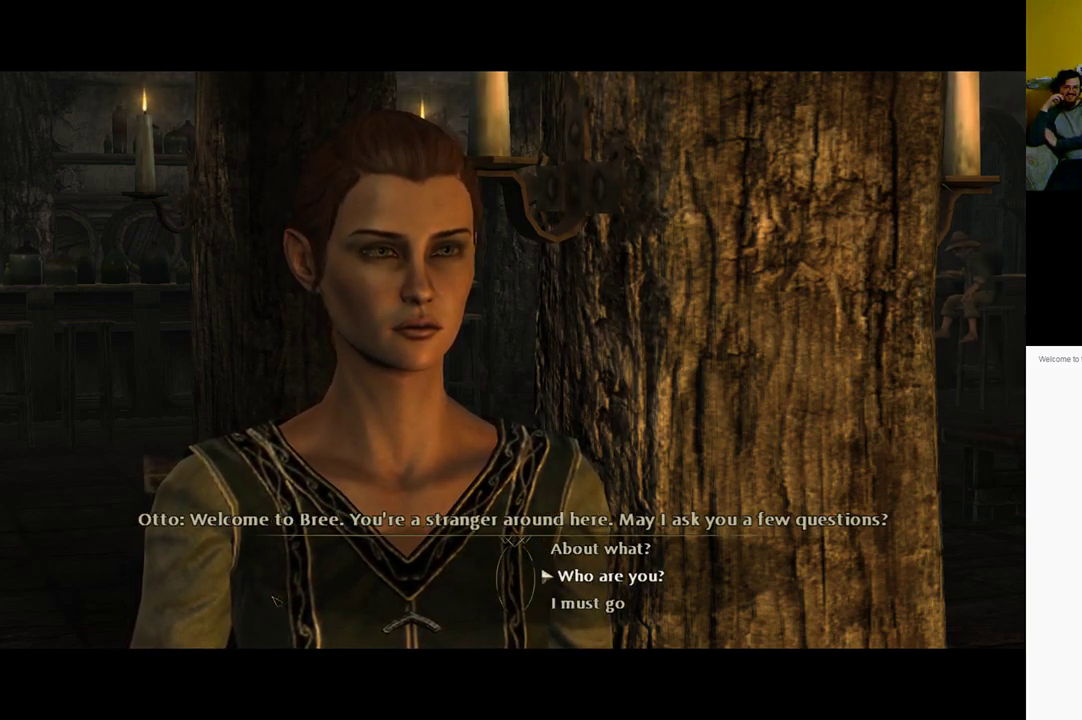
{"buttons": [], "left_stick": "center", "right_stick": "center", "events": []}
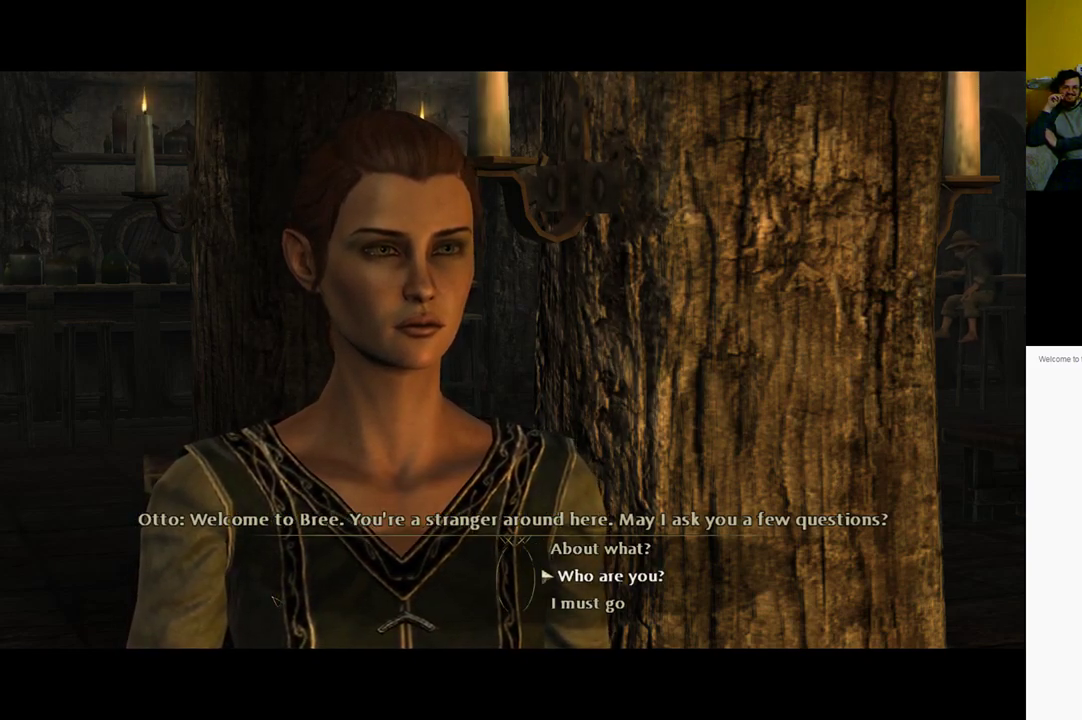
{"buttons": [], "left_stick": "up", "right_stick": "center", "events": [[383, "left_stick", "up"]]}
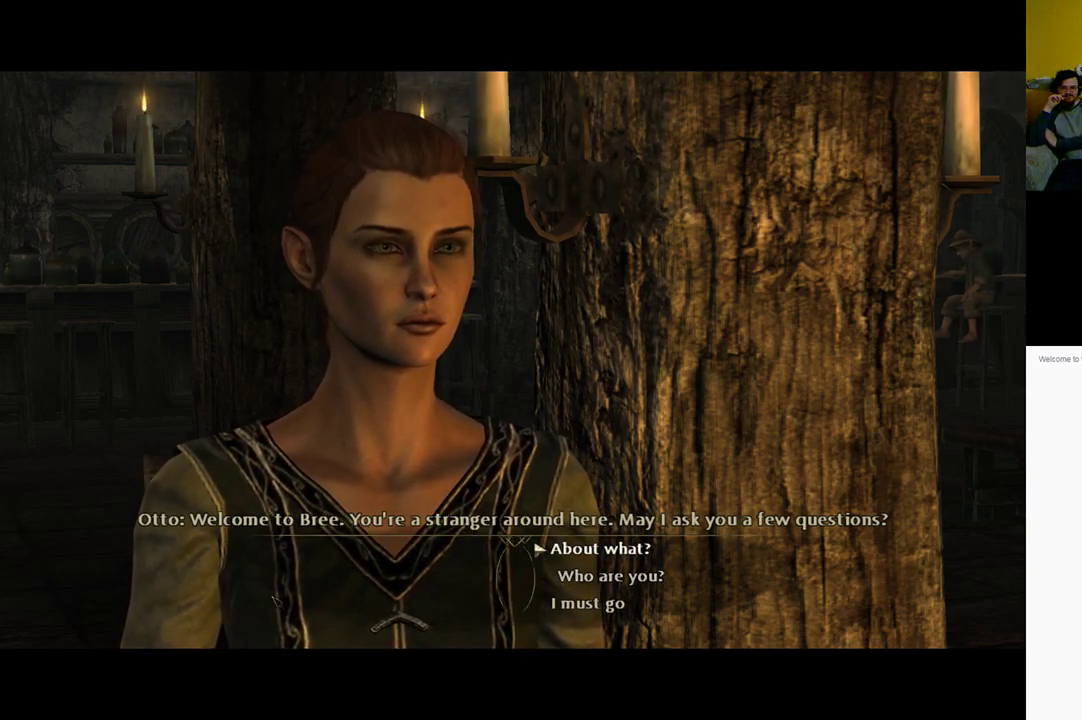
{"buttons": [], "left_stick": "center", "right_stick": "center", "events": [[150, "left_stick", "center"]]}
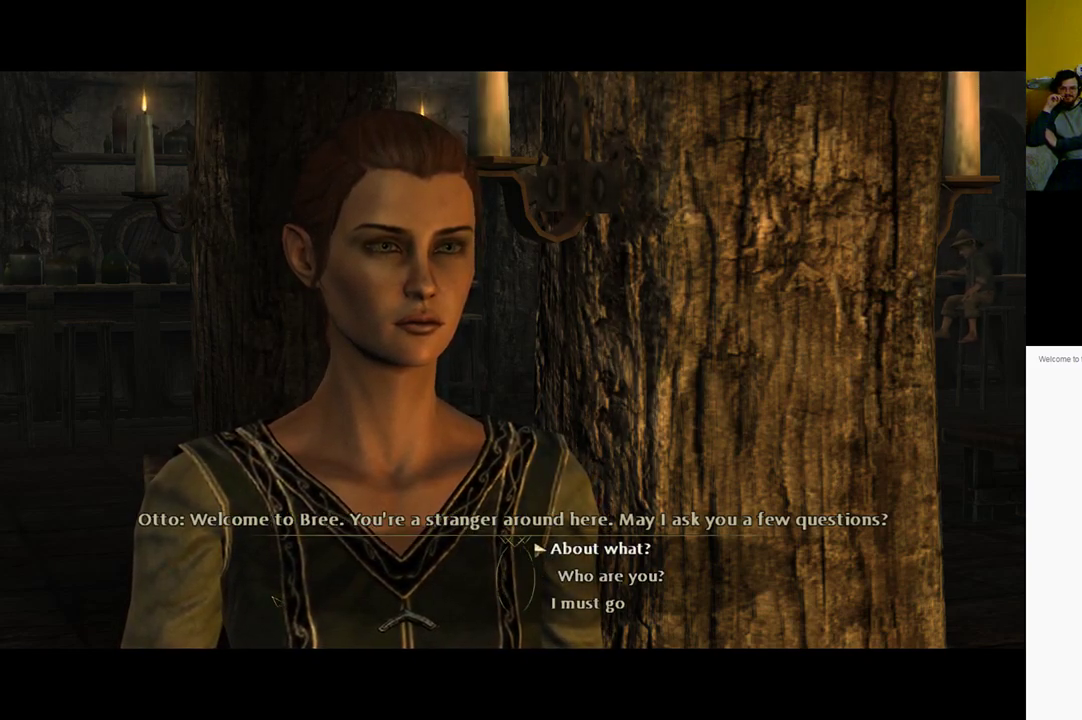
{"buttons": [], "left_stick": "center", "right_stick": "center", "events": []}
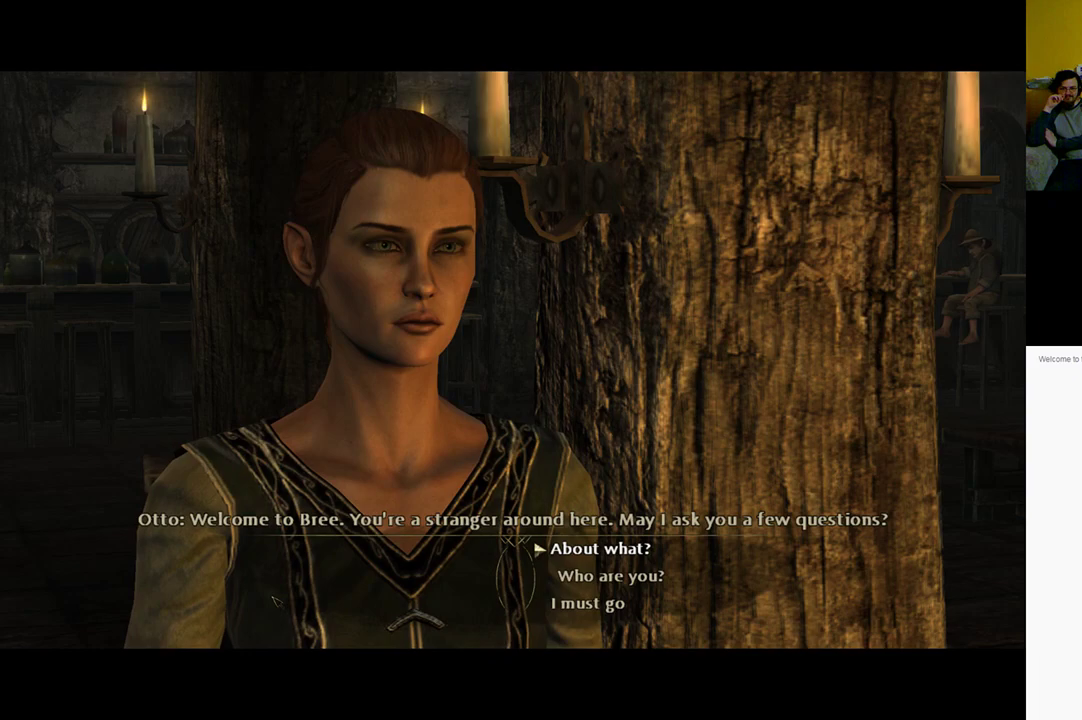
{"buttons": [], "left_stick": "center", "right_stick": "center", "events": []}
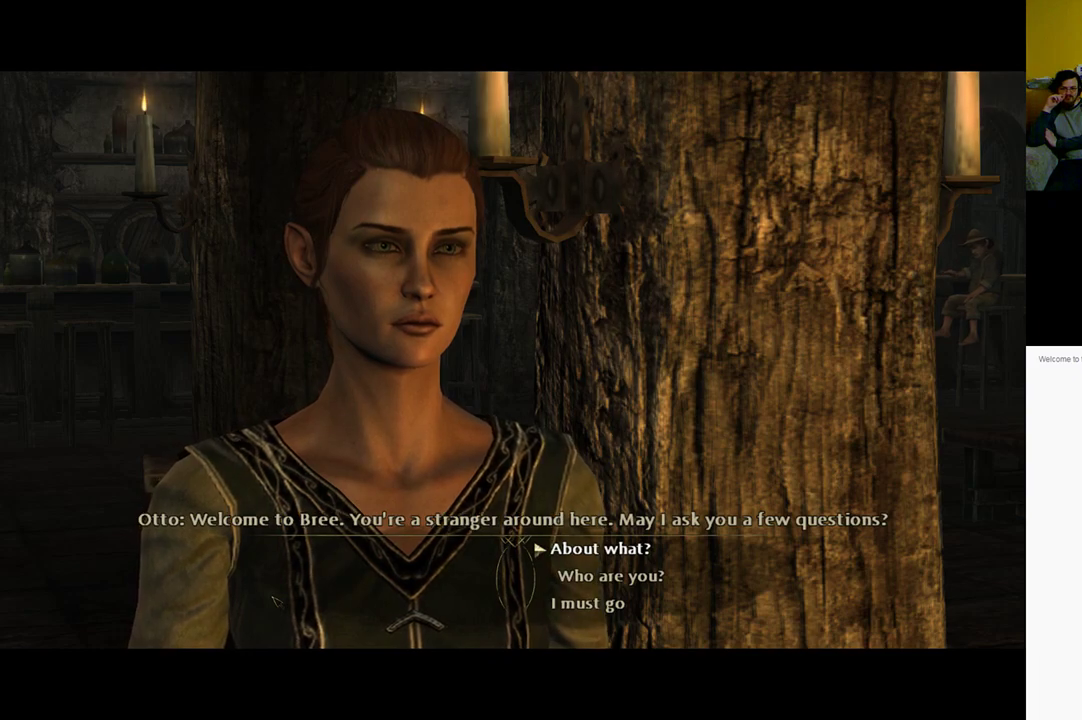
{"buttons": [], "left_stick": "center", "right_stick": "center", "events": []}
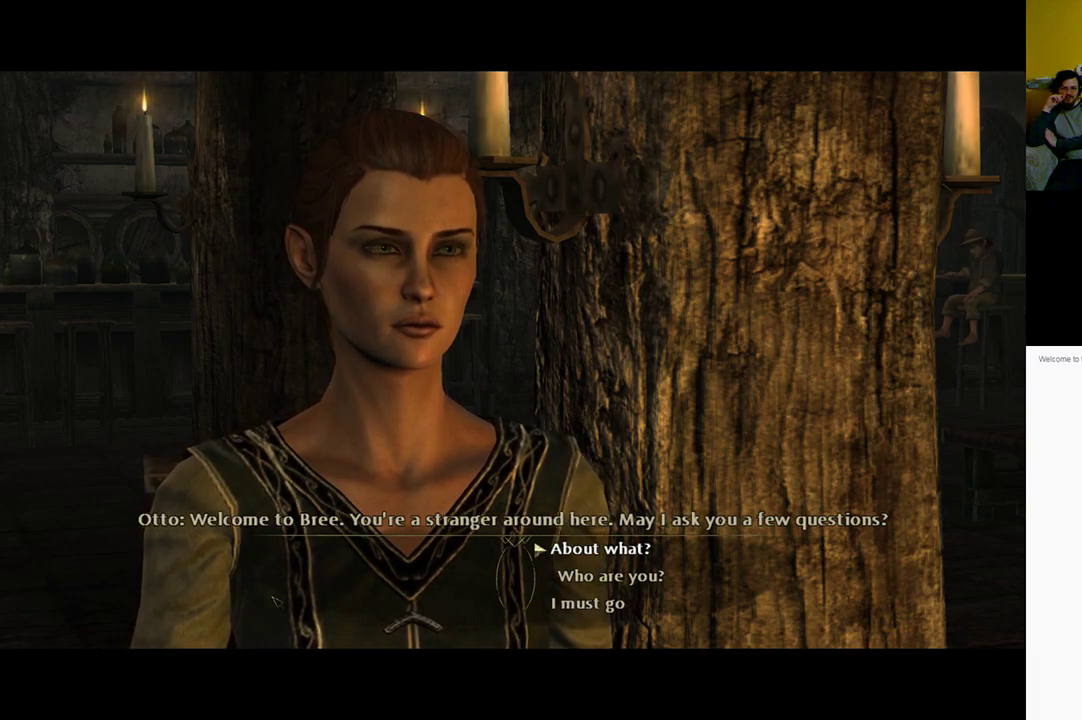
{"buttons": [], "left_stick": "center", "right_stick": "center", "events": []}
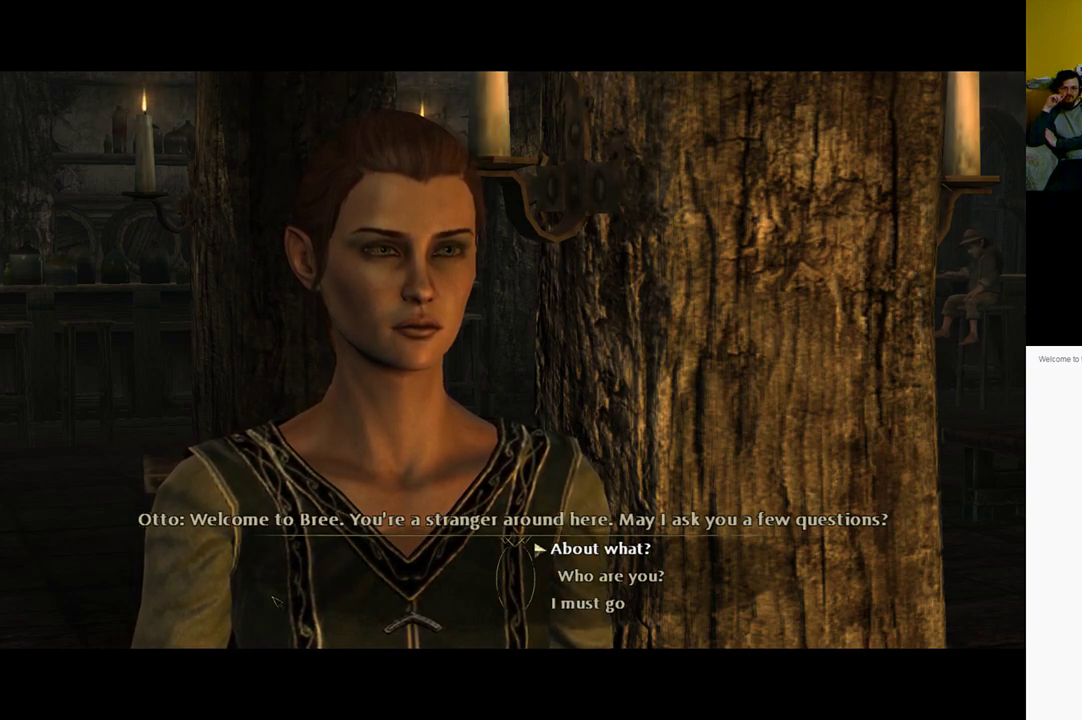
{"buttons": [], "left_stick": "center", "right_stick": "center", "events": [[33, "left_stick", "down"], [233, "left_stick", "center"]]}
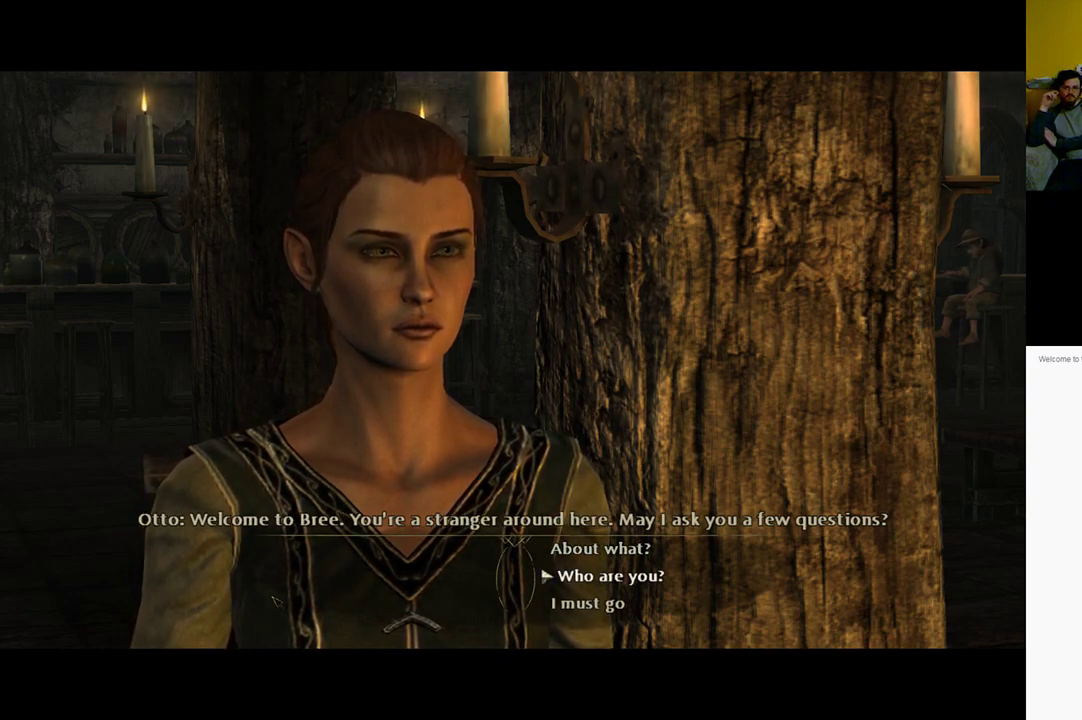
{"buttons": ["A"], "left_stick": "center", "right_stick": "center", "events": [[117, "left_stick", "up"], [217, "left_stick", "center"], [483, "A", "down"]]}
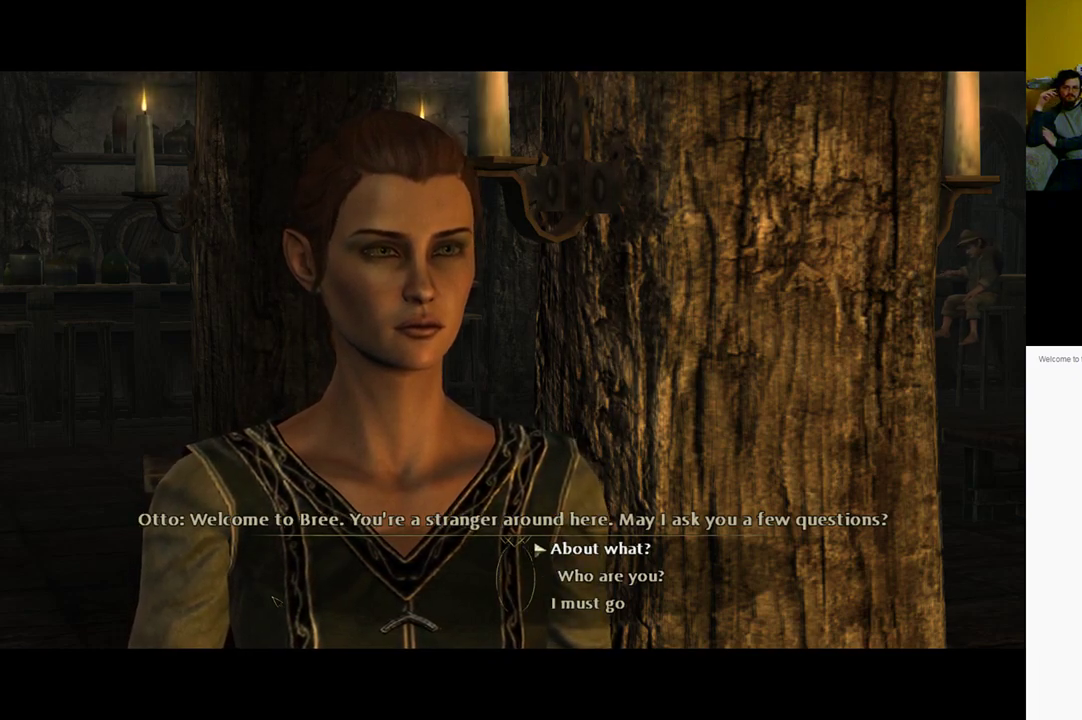
{"buttons": [], "left_stick": "center", "right_stick": "center", "events": [[117, "A", "up"]]}